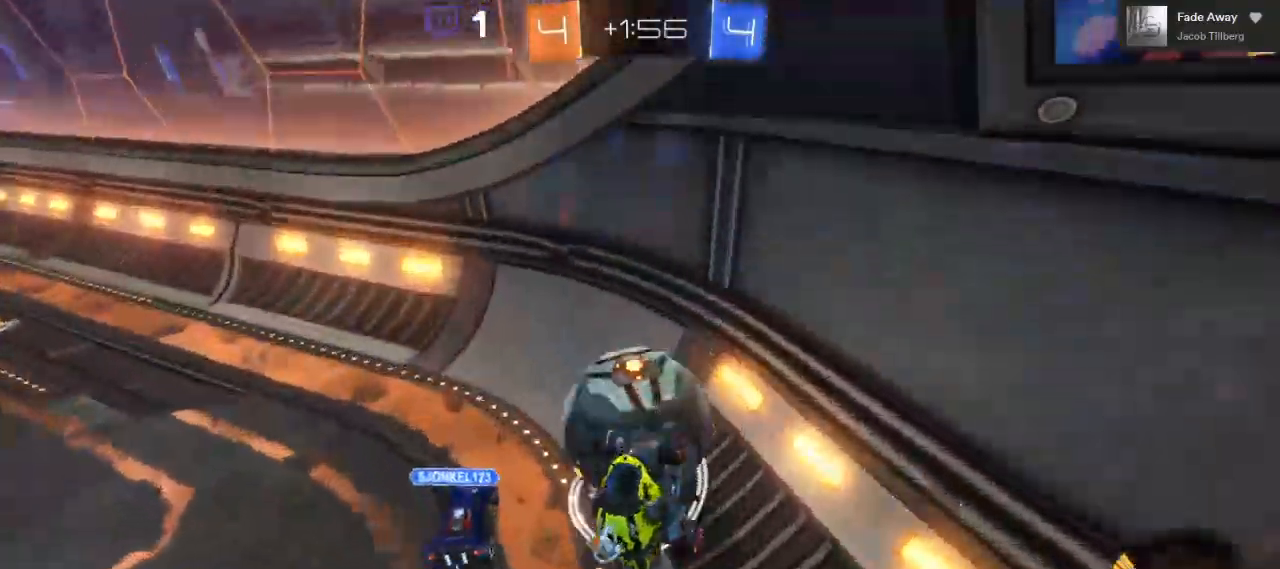
Gameplay with a controller (Xbox layout); each line is a JSON object with the inputs held at the frame after it. "events" lists button and stick changes between this image and that frame as [ms after this image, input, new state], when the widget could be followed in between. Not read: R3.
{"buttons": ["R2"], "left_stick": "up-left", "right_stick": "center"}
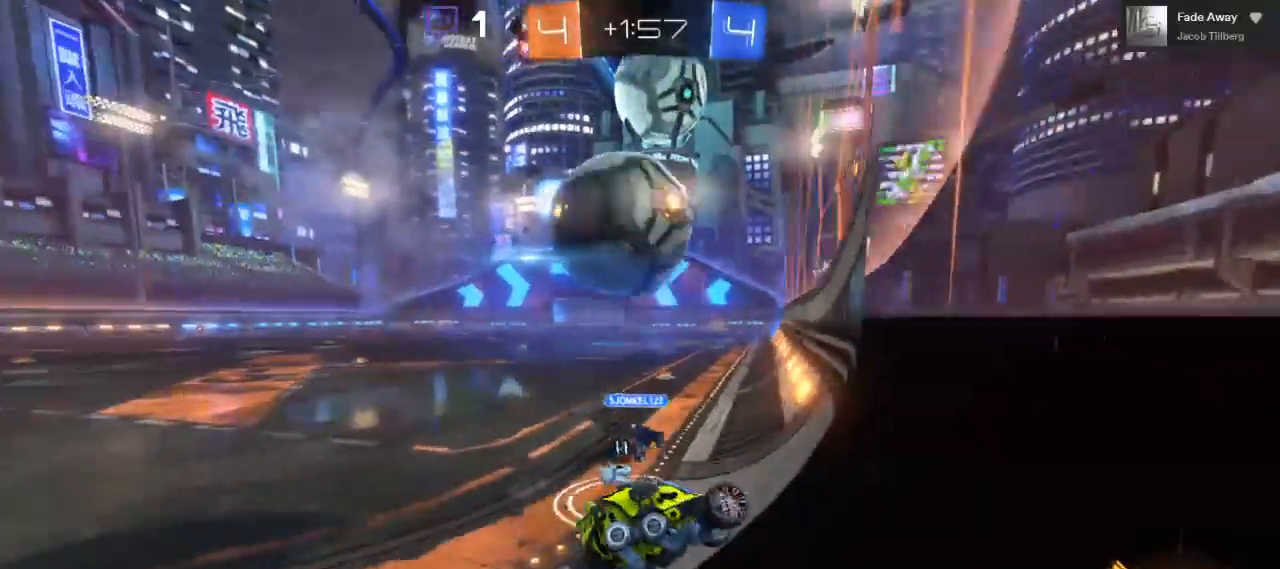
{"buttons": ["R2"], "left_stick": "center", "right_stick": "center", "events": [[217, "R2", "up"], [217, "left_stick", "center"], [317, "R2", "down"]]}
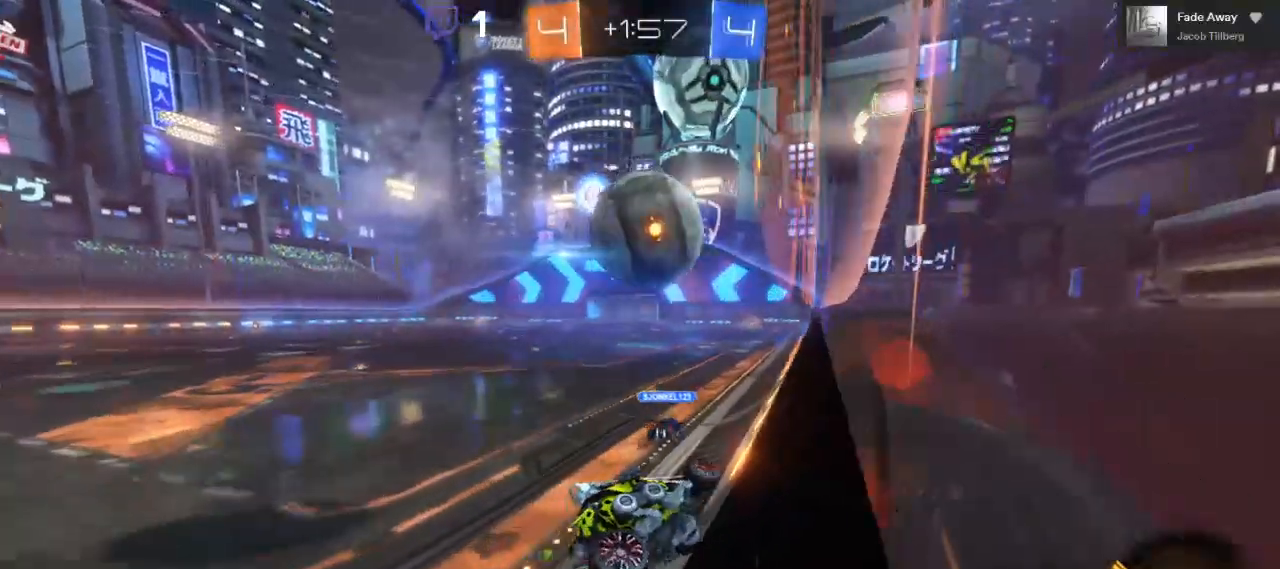
{"buttons": ["B", "R2"], "left_stick": "center", "right_stick": "center", "events": [[217, "left_stick", "left"], [417, "B", "down"], [417, "left_stick", "center"]]}
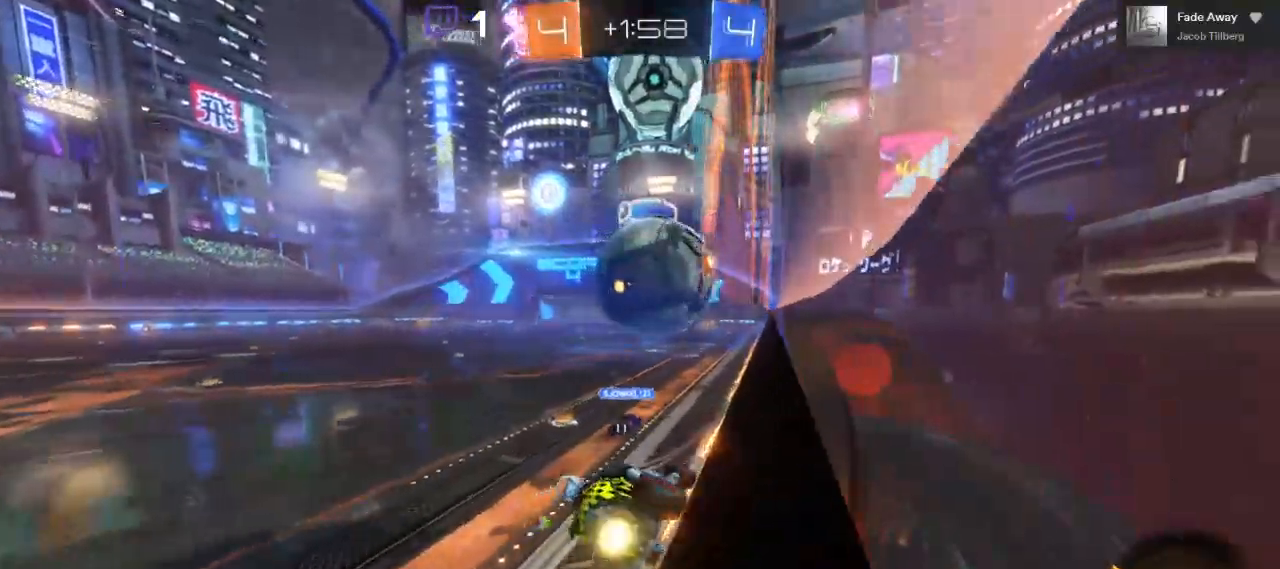
{"buttons": ["R2"], "left_stick": "left", "right_stick": "center", "events": [[250, "B", "up"], [250, "left_stick", "right"], [383, "left_stick", "center"], [433, "A", "down"], [483, "A", "up"], [500, "left_stick", "left"]]}
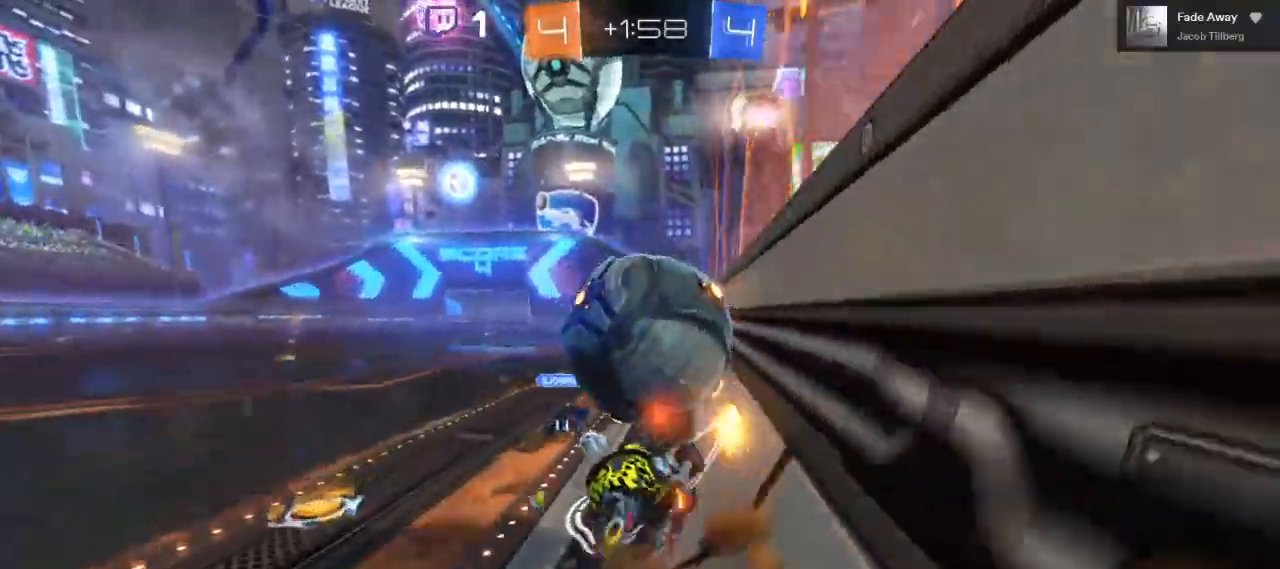
{"buttons": ["R2"], "left_stick": "center", "right_stick": "center", "events": [[67, "A", "down"], [217, "A", "up"], [233, "left_stick", "center"]]}
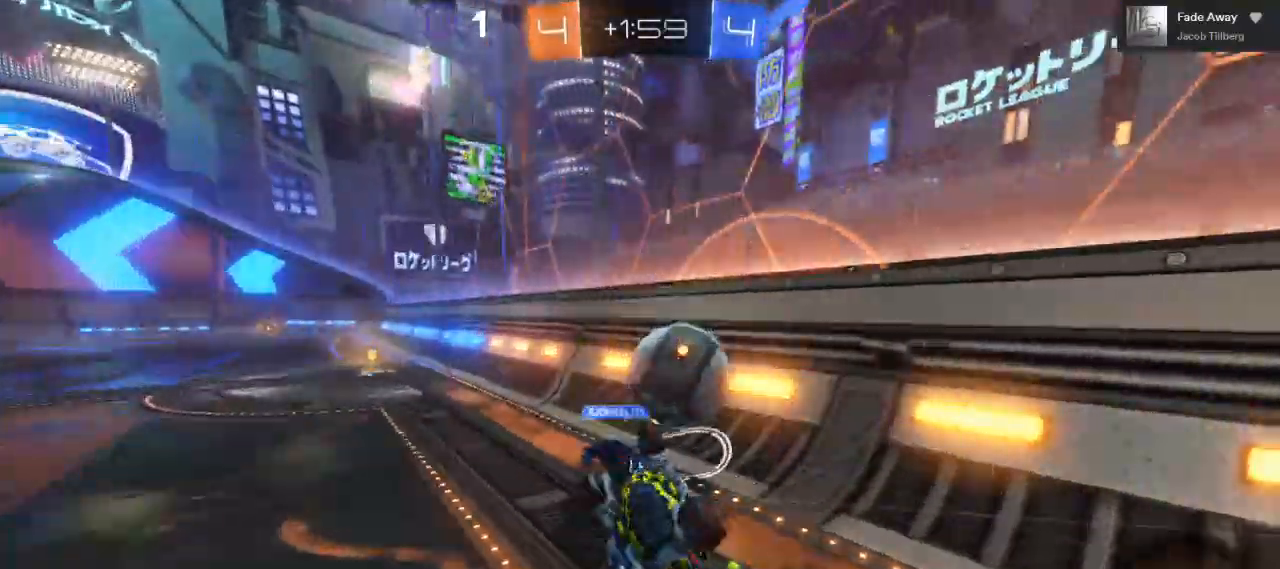
{"buttons": ["R2"], "left_stick": "right", "right_stick": "center"}
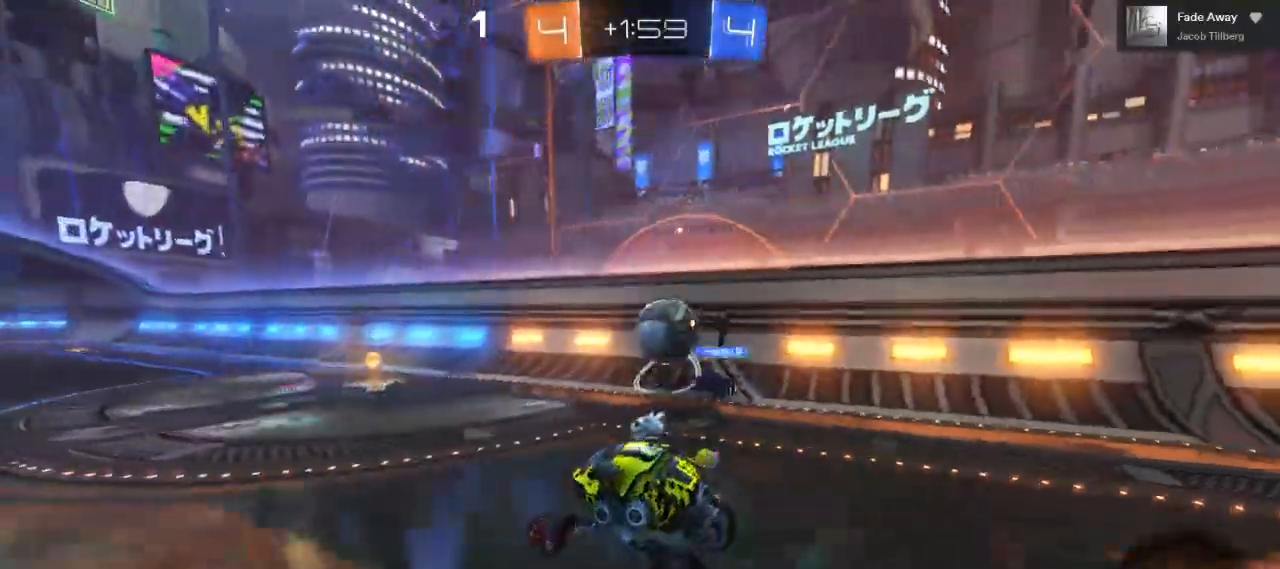
{"buttons": ["R2"], "left_stick": "right", "right_stick": "center", "events": []}
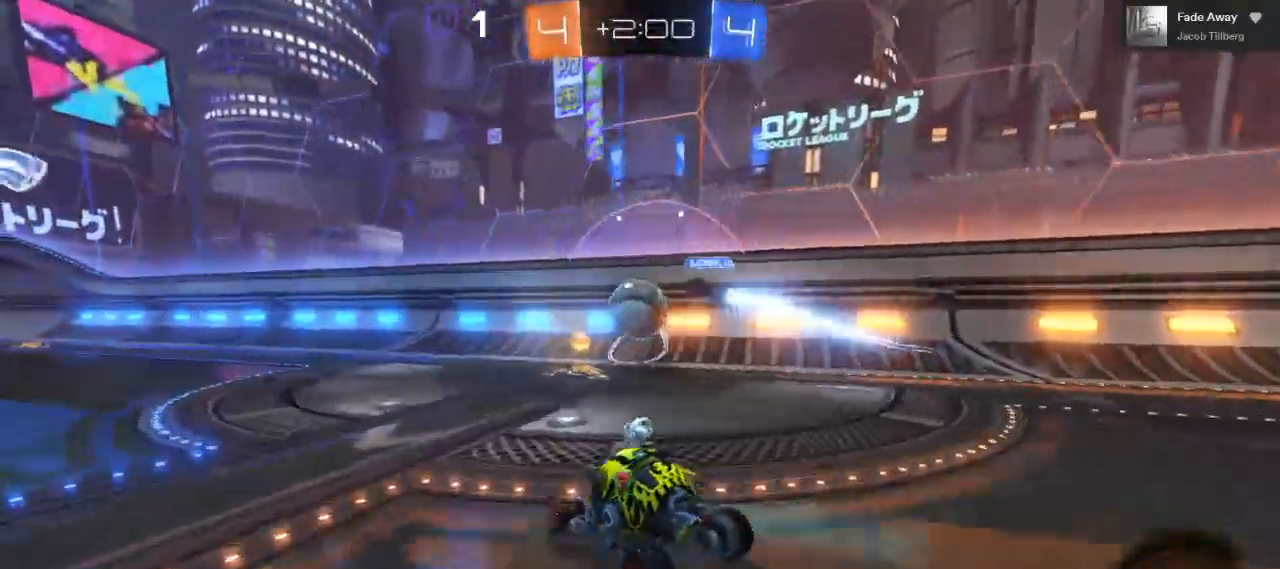
{"buttons": ["B", "R2"], "left_stick": "left", "right_stick": "center", "events": [[183, "left_stick", "center"], [217, "B", "down"], [250, "left_stick", "left"]]}
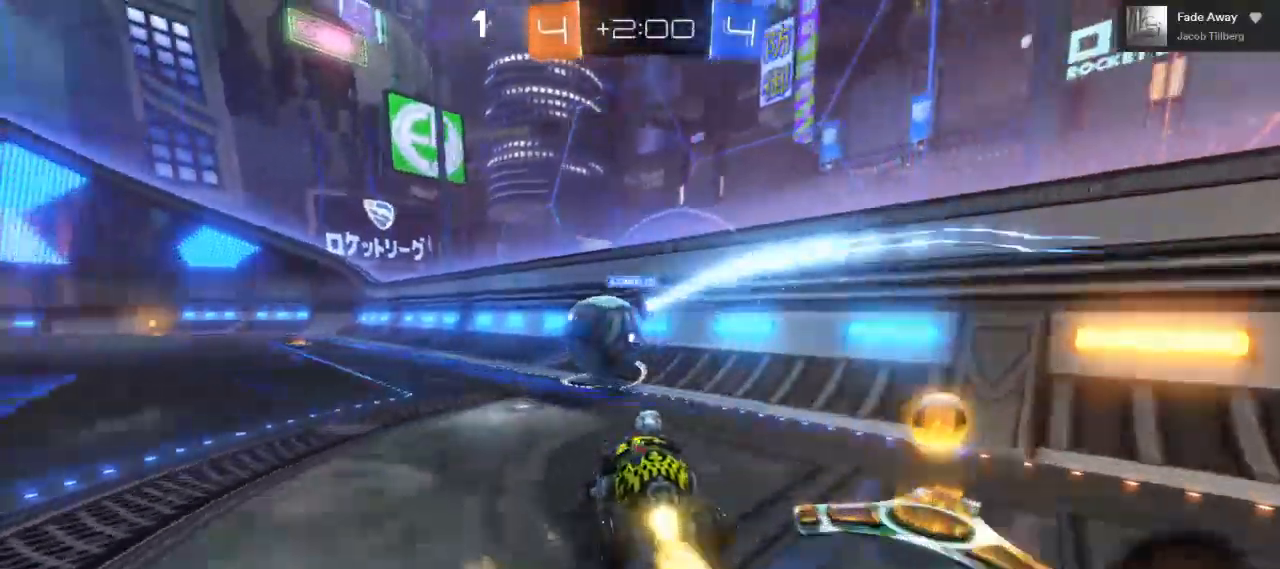
{"buttons": ["R2"], "left_stick": "center", "right_stick": "center", "events": [[33, "B", "up"], [267, "B", "down"], [367, "B", "up"], [383, "left_stick", "center"]]}
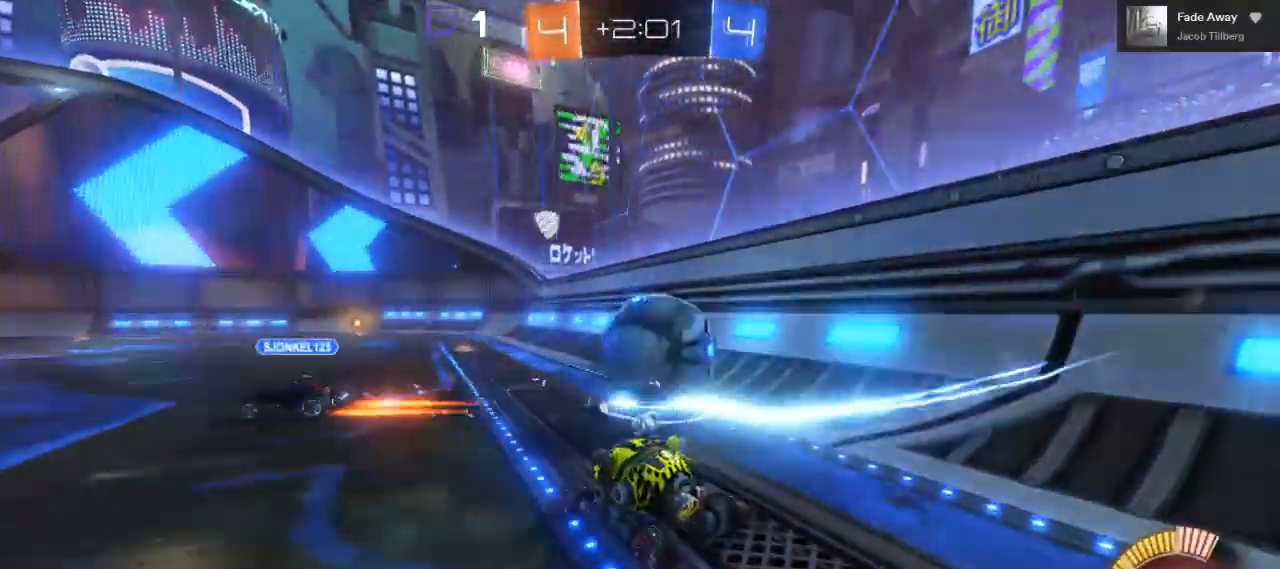
{"buttons": ["R2"], "left_stick": "right", "right_stick": "center", "events": [[17, "left_stick", "right"], [183, "left_stick", "center"], [367, "left_stick", "right"]]}
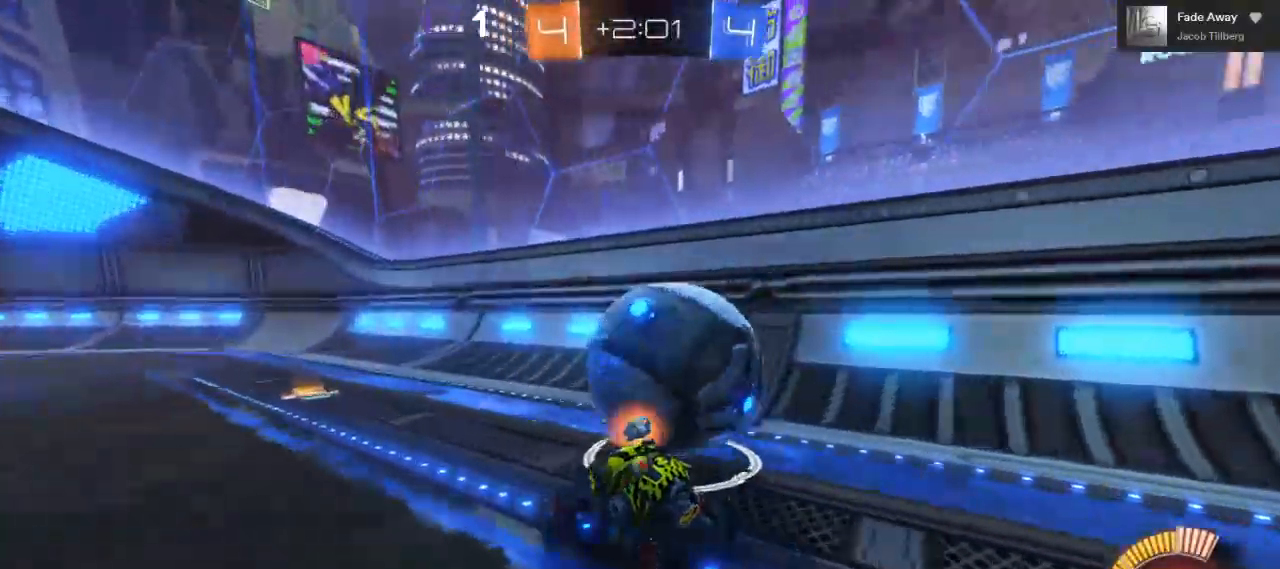
{"buttons": ["R2"], "left_stick": "right", "right_stick": "center", "events": [[17, "left_stick", "center"], [300, "left_stick", "right"]]}
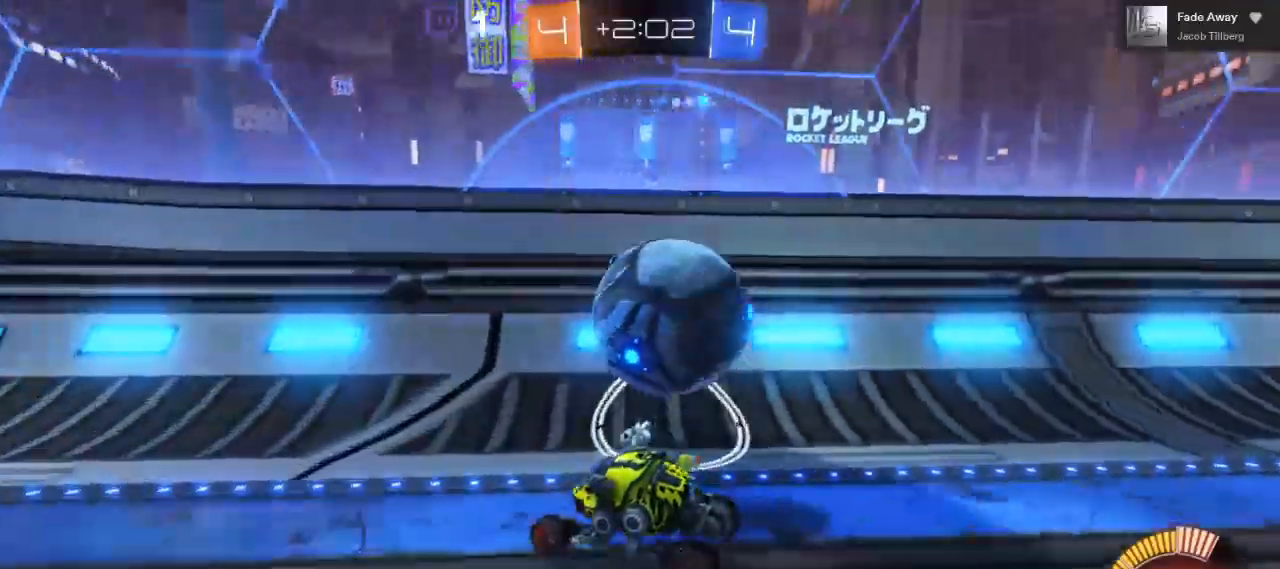
{"buttons": ["B", "R2"], "left_stick": "left", "right_stick": "center", "events": [[117, "R2", "up"], [200, "R2", "down"], [383, "left_stick", "left"], [400, "B", "down"]]}
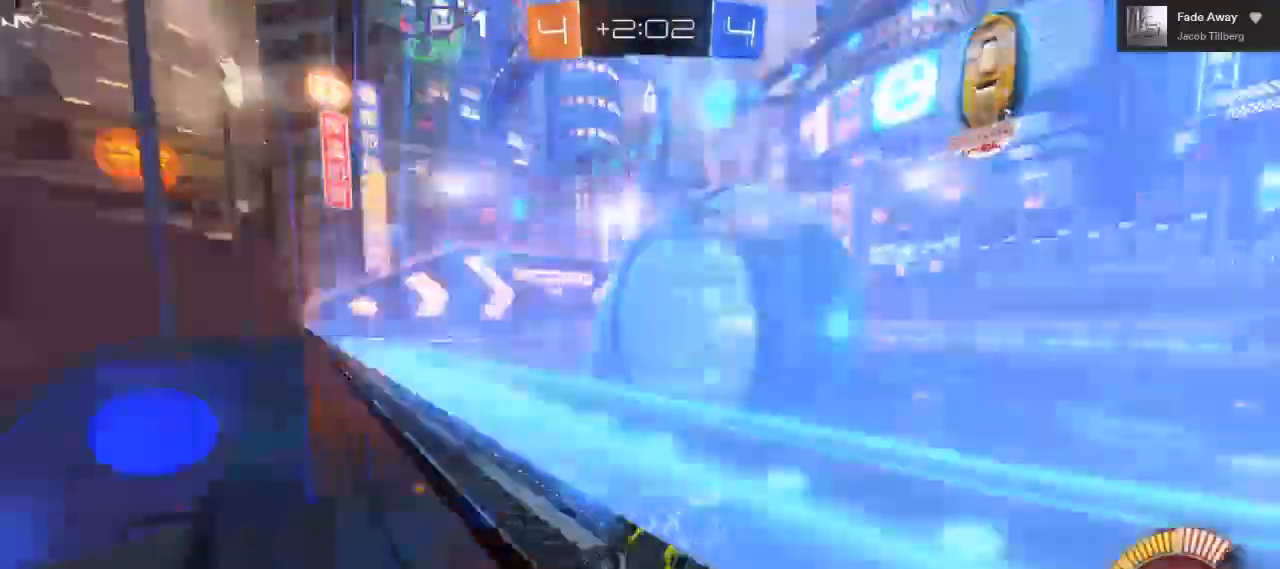
{"buttons": ["L2"], "left_stick": "left", "right_stick": "center", "events": [[33, "L2", "down"], [33, "left_stick", "center"], [83, "L2", "up"], [133, "L2", "down"], [183, "B", "up"], [183, "L2", "up"], [317, "R2", "up"], [317, "left_stick", "left"], [417, "L2", "down"]]}